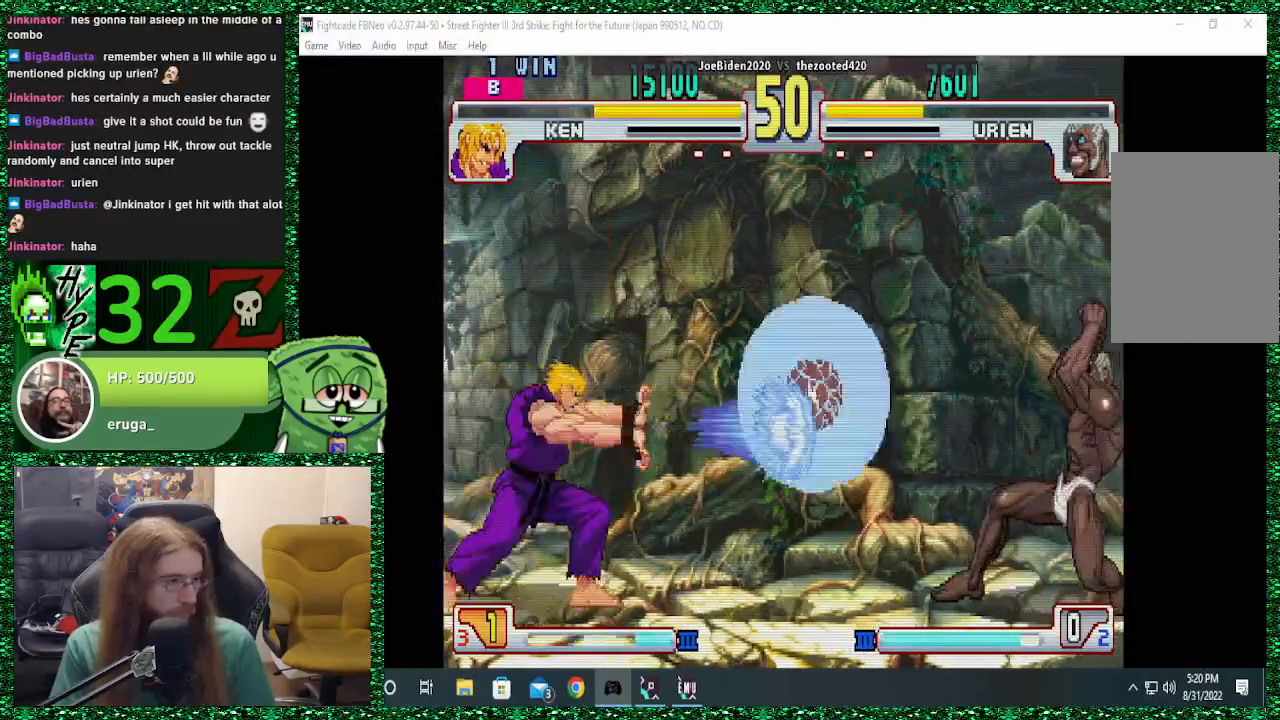
Gameplay with a controller (arcade stick); each line is a JSON object with the inputs held at the frame after it (dt_ms = milliseconds from this image to that frame). "events" lists button and stick changes between this image and that frame as [ms after this image, input, new state], when the widget could be followed in between. Not read: L3 R3.
{"dt_ms": 500, "buttons": [], "left_stick": "down-right", "events": [[367, "left_stick", "down"], [500, "left_stick", "down-right"]]}
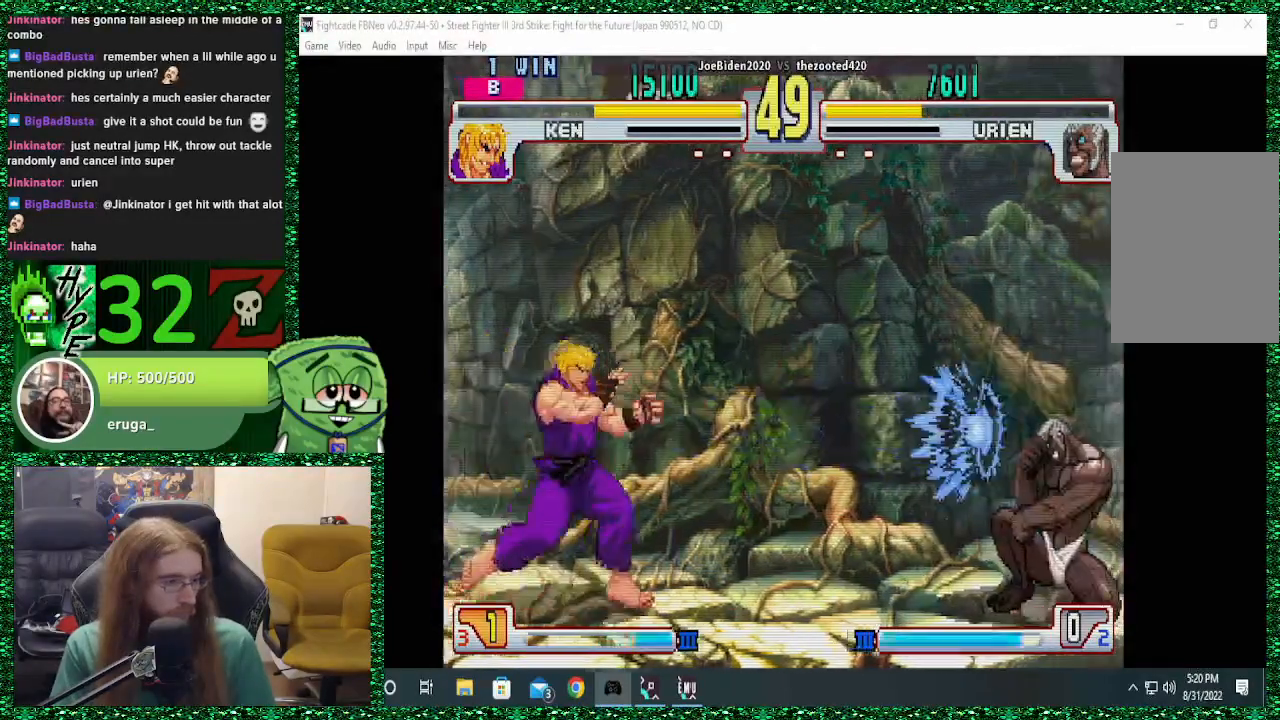
{"dt_ms": 500, "buttons": [], "left_stick": "up", "events": [[367, "left_stick", "left"], [433, "left_stick", "up"]]}
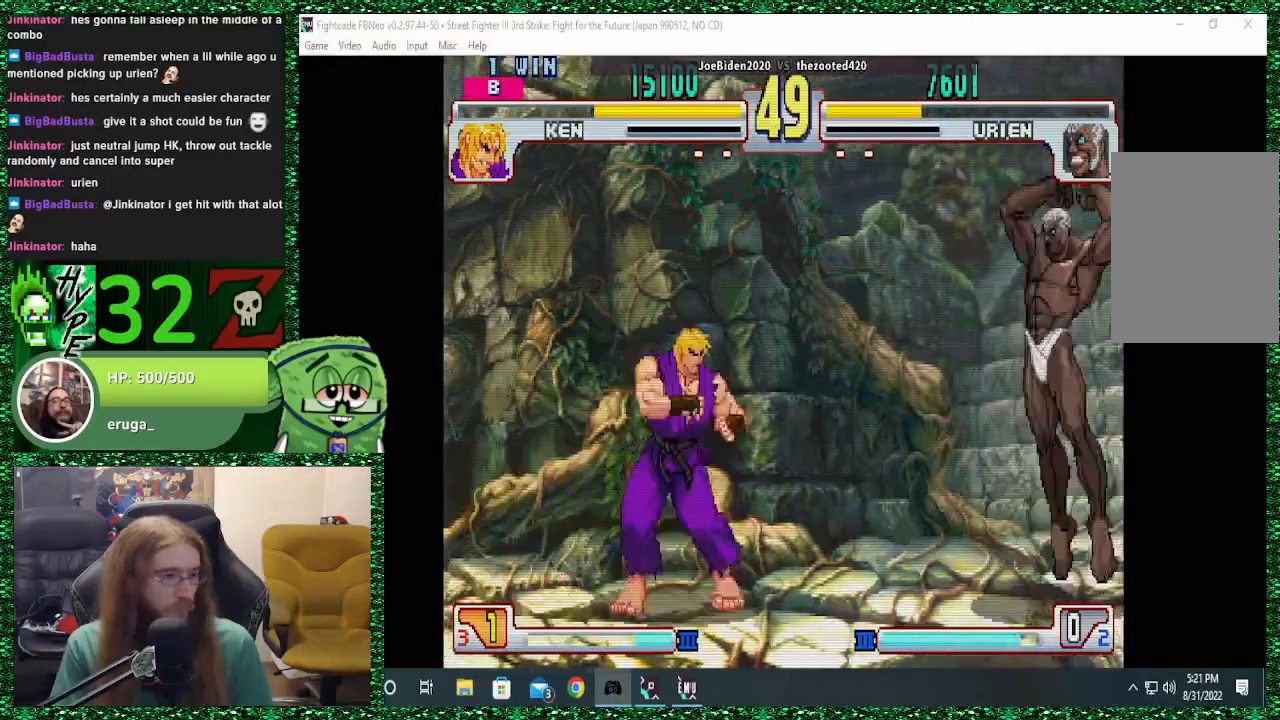
{"dt_ms": 500, "buttons": [], "left_stick": "down-right", "events": [[33, "left_stick", "center"], [100, "left_stick", "right"], [333, "CIRCLE", "down"], [400, "CIRCLE", "up"], [400, "left_stick", "down-right"]]}
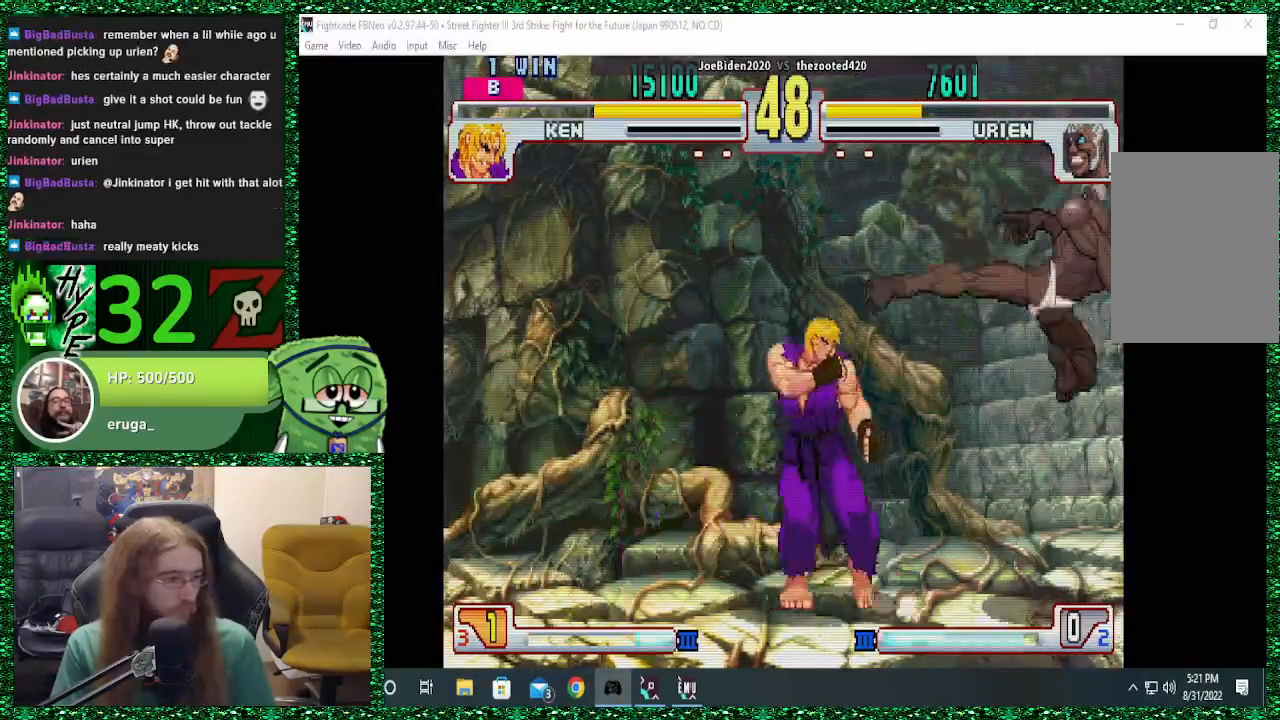
{"dt_ms": 1000, "buttons": [], "left_stick": "down-right"}
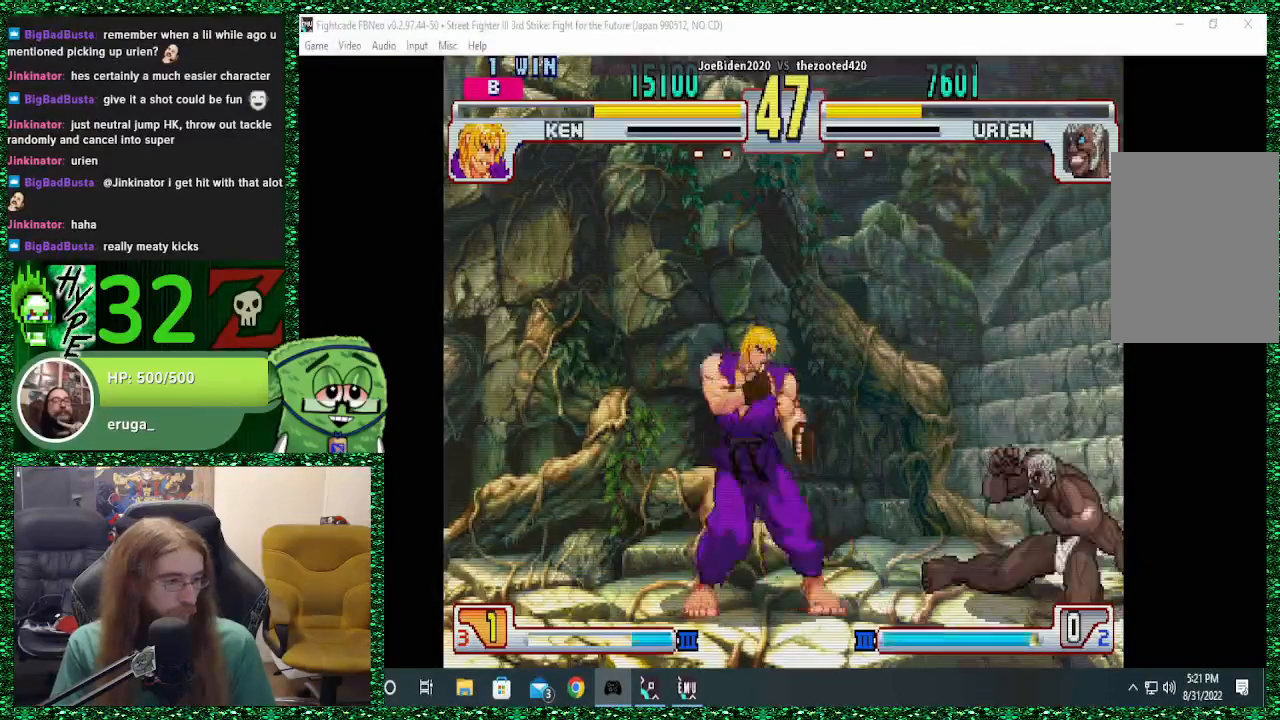
{"dt_ms": 500, "buttons": [], "left_stick": "down-right", "events": []}
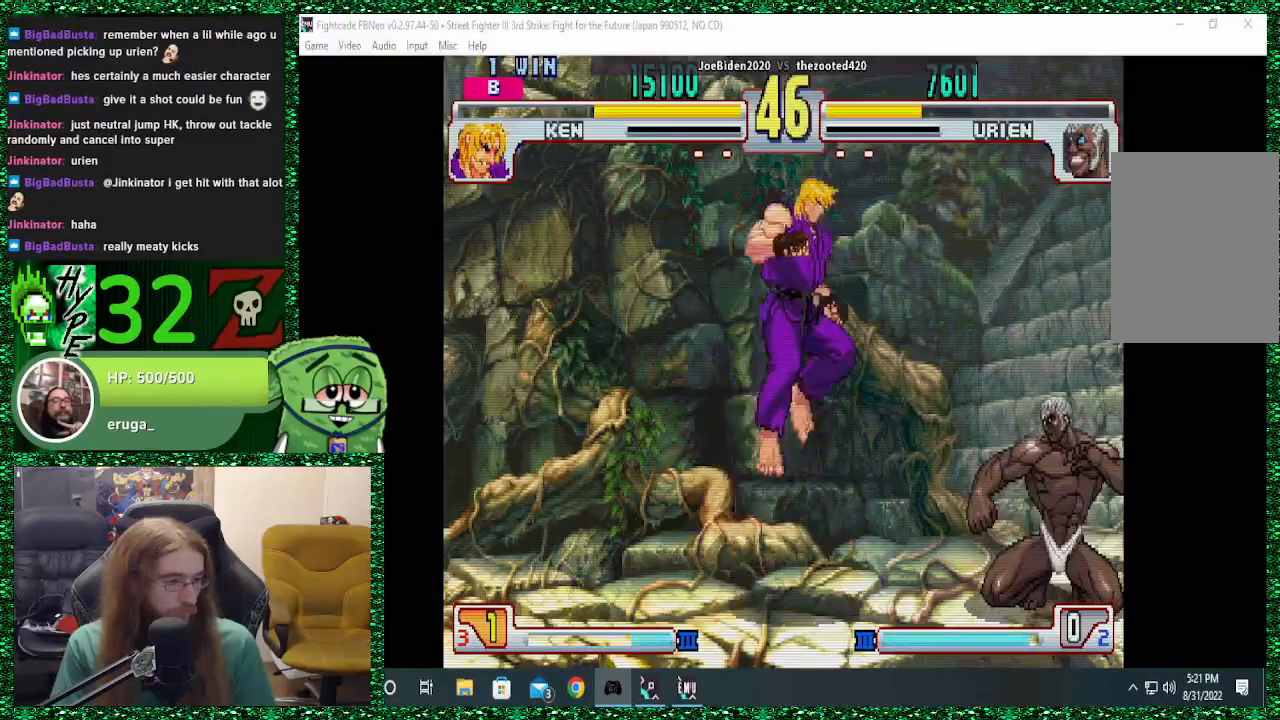
{"dt_ms": 500, "buttons": [], "left_stick": "right"}
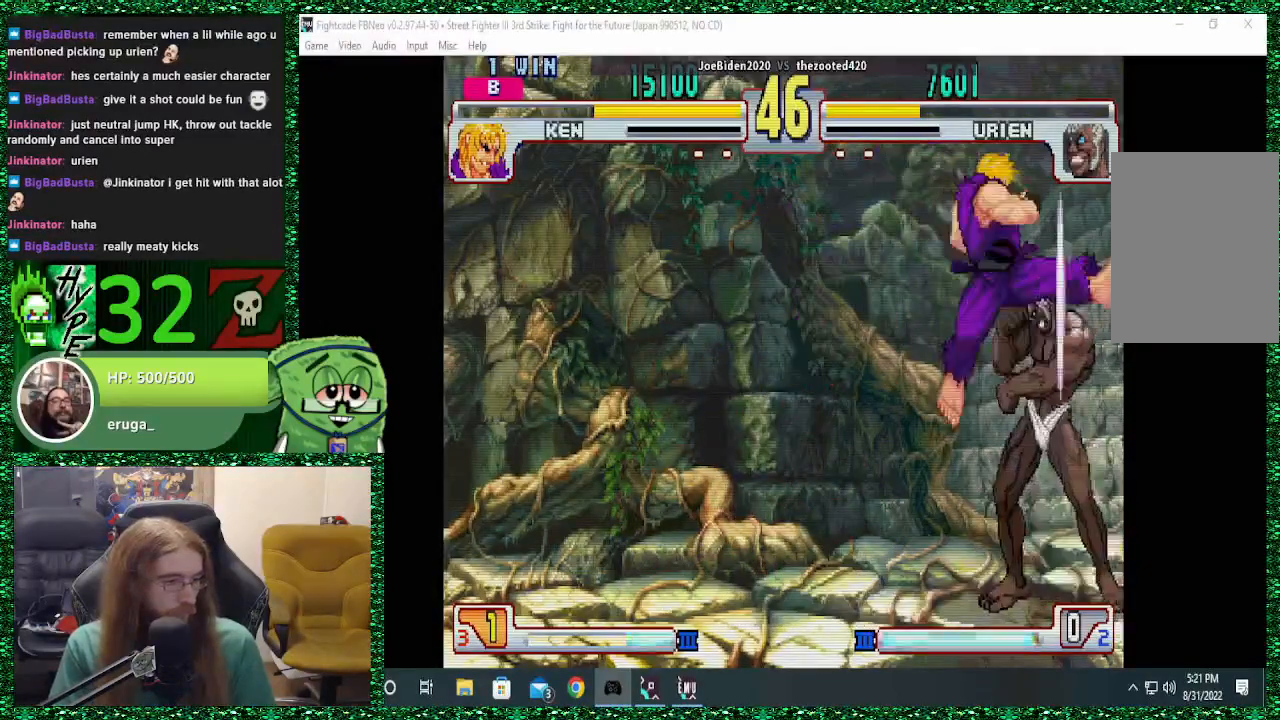
{"dt_ms": 500, "buttons": ["CROSS"], "left_stick": "down-right", "events": [[133, "left_stick", "down-right"], [167, "CROSS", "down"], [267, "CROSS", "up"], [333, "CROSS", "down"], [400, "CROSS", "up"], [467, "CROSS", "down"]]}
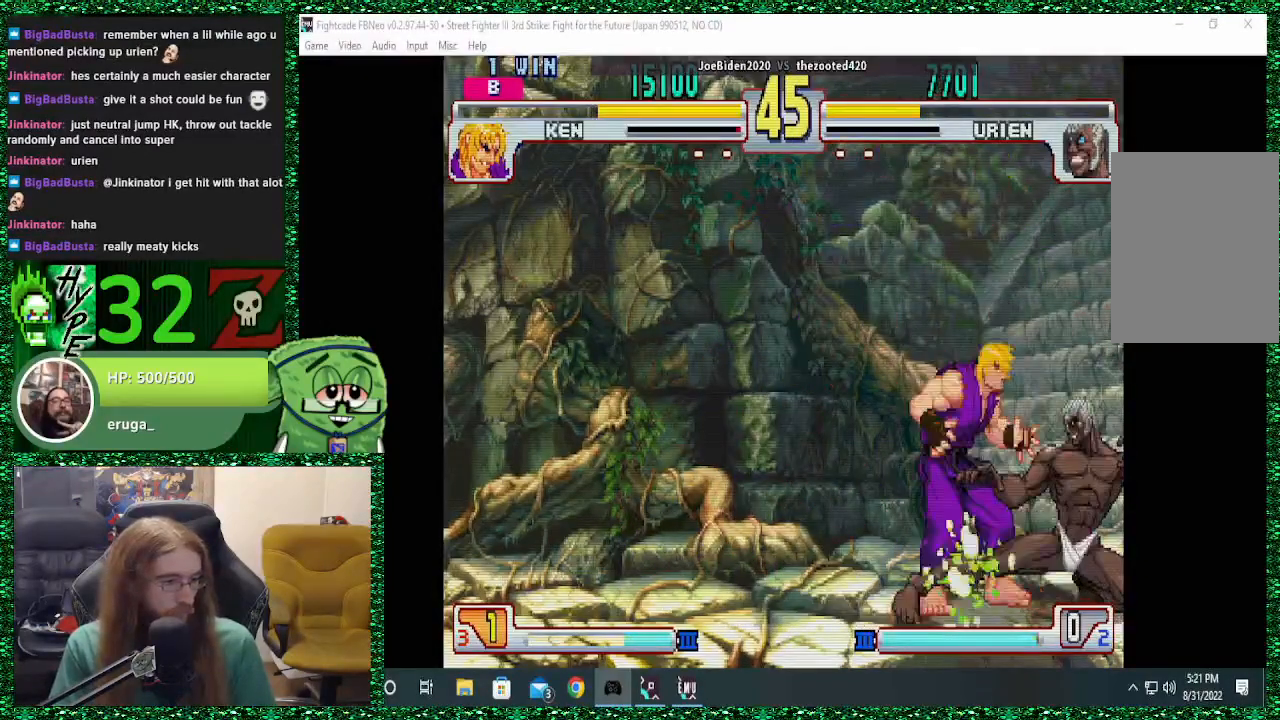
{"dt_ms": 1000, "buttons": [], "left_stick": "center"}
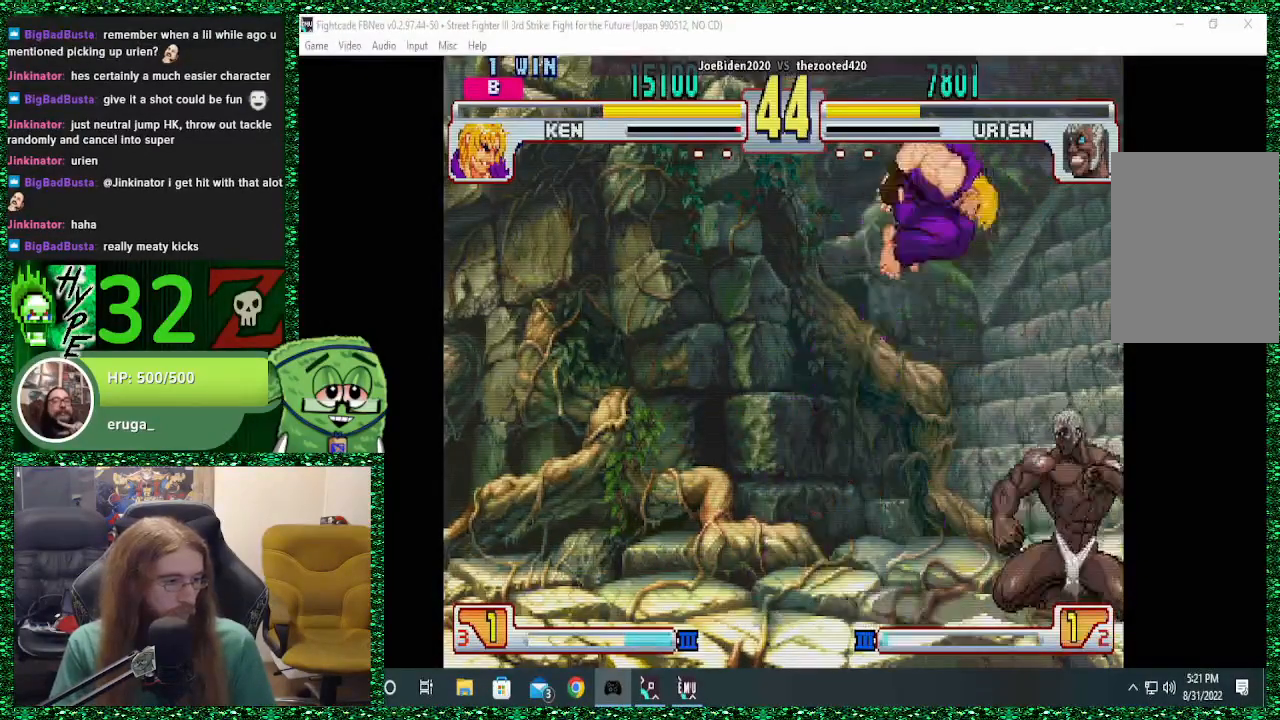
{"dt_ms": 1000, "buttons": [], "left_stick": "down"}
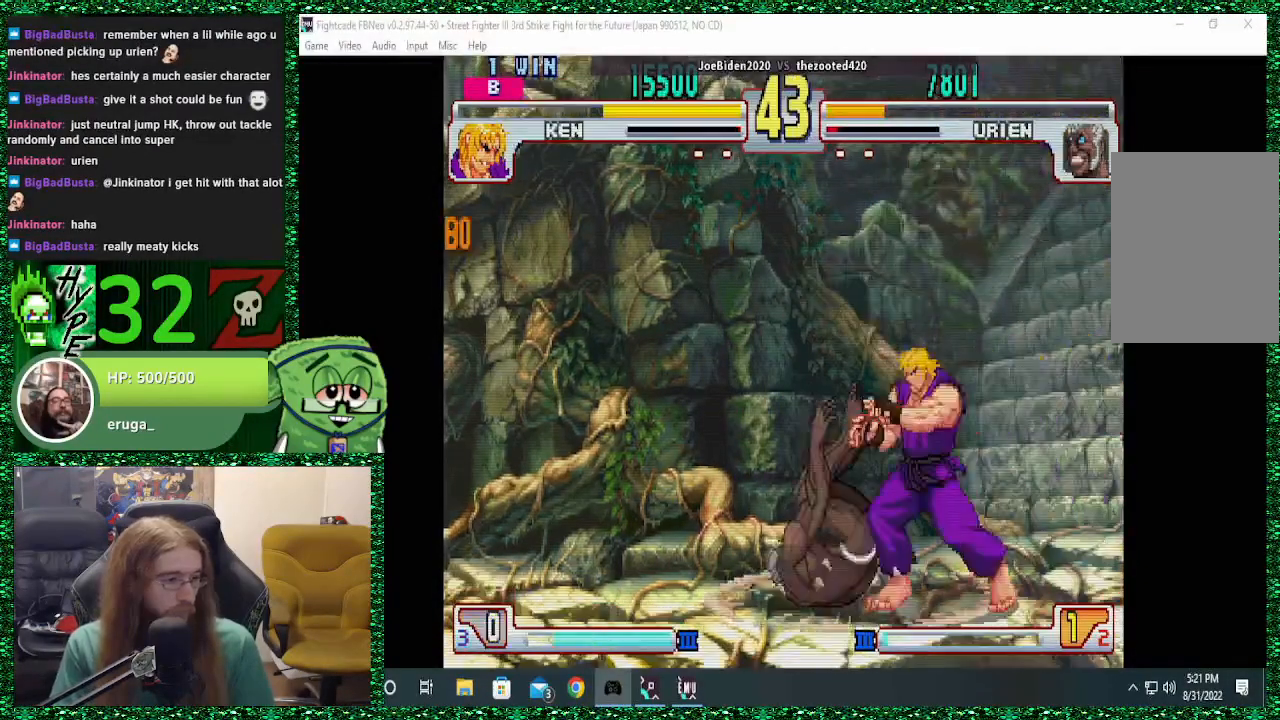
{"dt_ms": 500, "buttons": [], "left_stick": "left", "events": [[33, "left_stick", "center"], [133, "left_stick", "down"], [233, "left_stick", "center"], [300, "left_stick", "down"], [400, "left_stick", "left"]]}
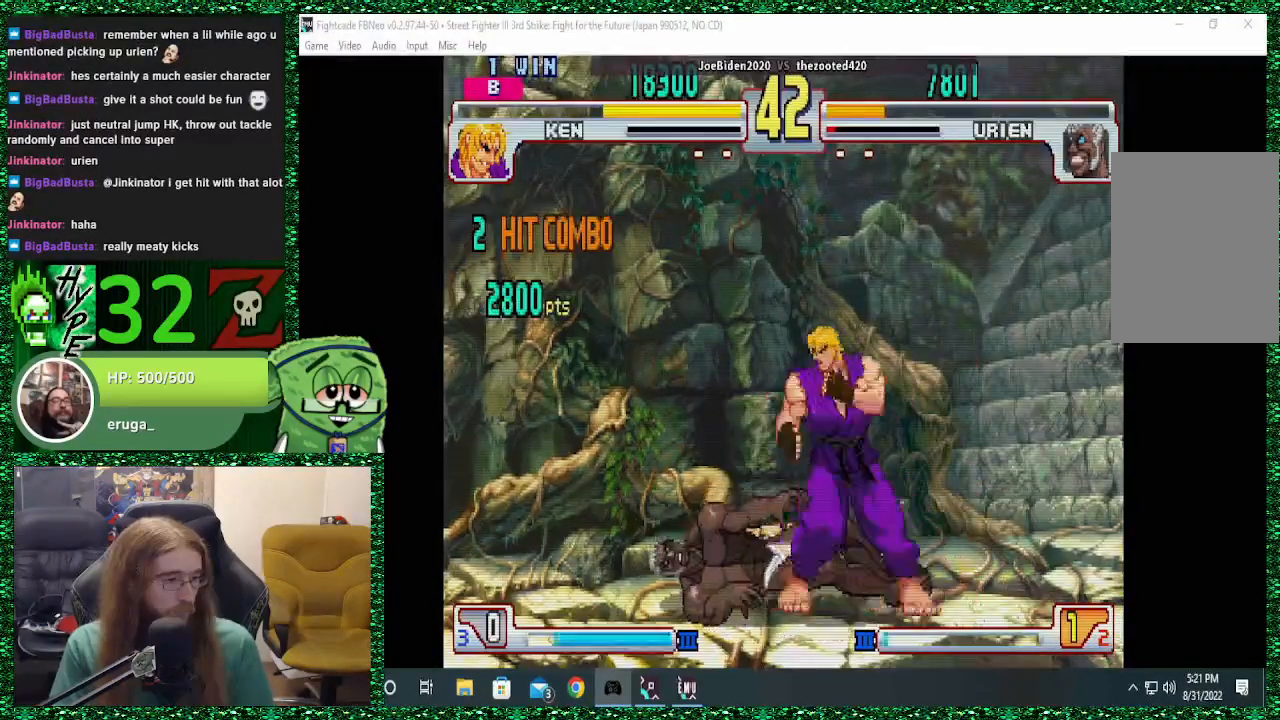
{"dt_ms": 500, "buttons": [], "left_stick": "left", "events": [[333, "CIRCLE", "down"], [367, "CROSS", "down"], [367, "SQUARE", "down"], [433, "CROSS", "up"], [433, "SQUARE", "up"], [467, "CIRCLE", "up"]]}
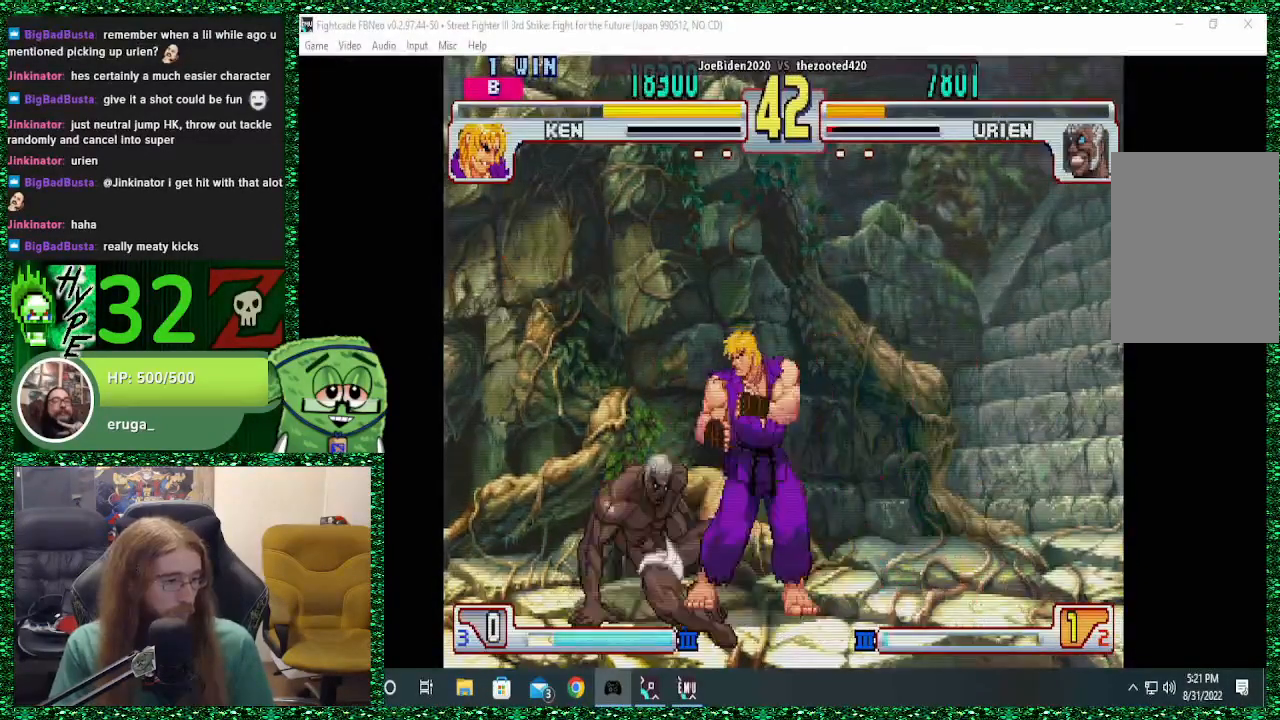
{"dt_ms": 500, "buttons": [], "left_stick": "down-left", "events": [[200, "CIRCLE", "down"], [233, "CROSS", "down"], [233, "SQUARE", "down"], [267, "CROSS", "up"], [267, "SQUARE", "up"], [300, "CIRCLE", "up"], [367, "CIRCLE", "down"], [367, "CROSS", "down"], [367, "SQUARE", "down"], [400, "SQUARE", "up"], [433, "CIRCLE", "up"], [433, "CROSS", "up"], [433, "left_stick", "down-left"]]}
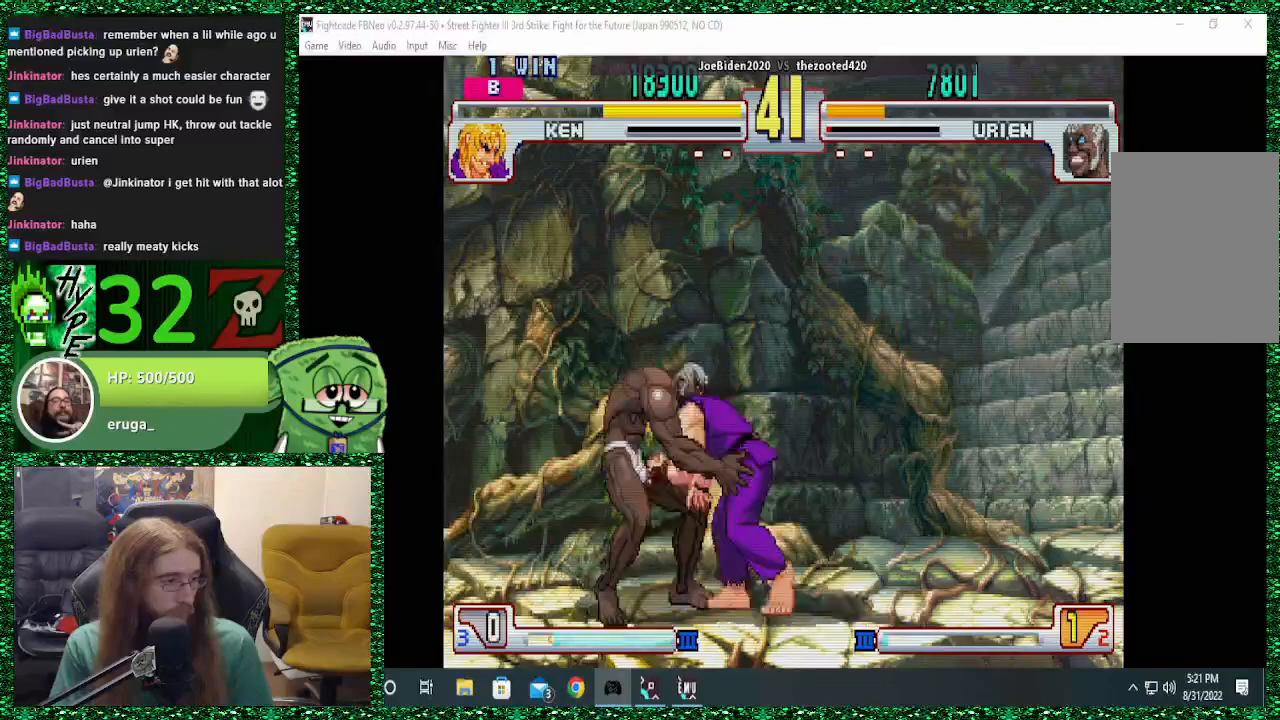
{"dt_ms": 500, "buttons": [], "left_stick": "center", "events": [[33, "CROSS", "down"], [67, "CROSS", "up"], [233, "left_stick", "left"], [333, "left_stick", "center"]]}
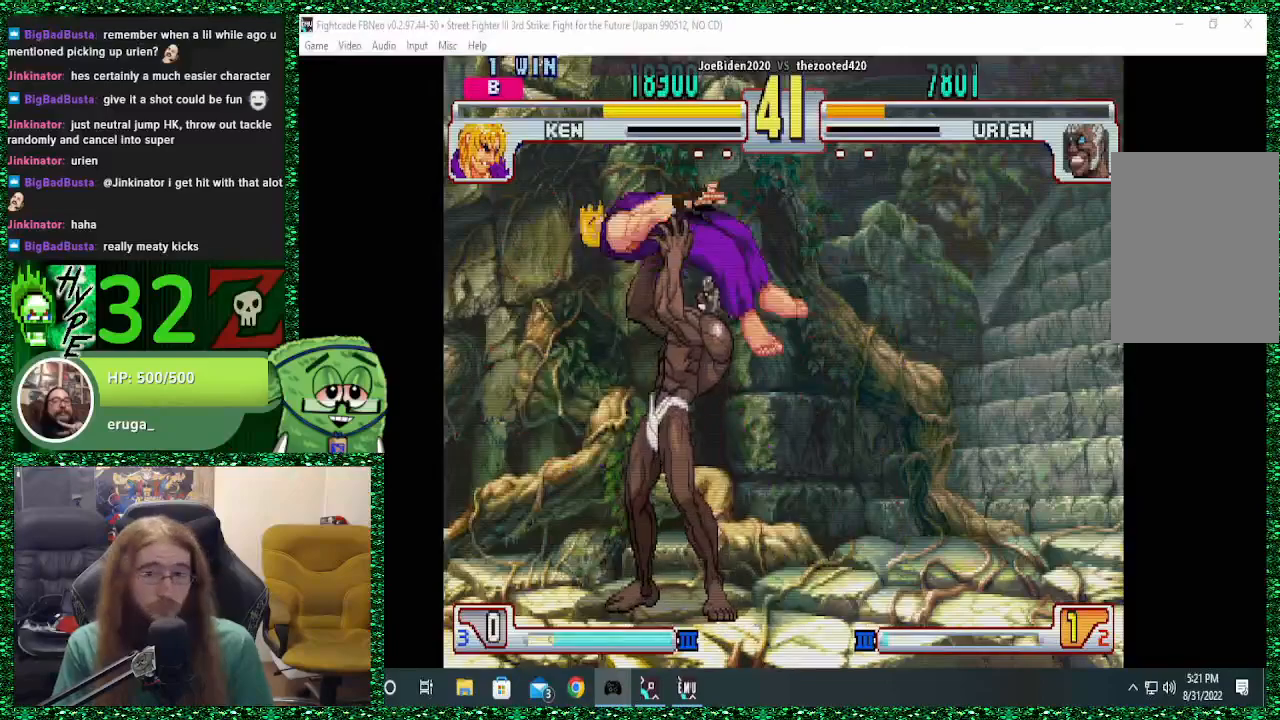
{"dt_ms": 500, "buttons": [], "left_stick": "center", "events": []}
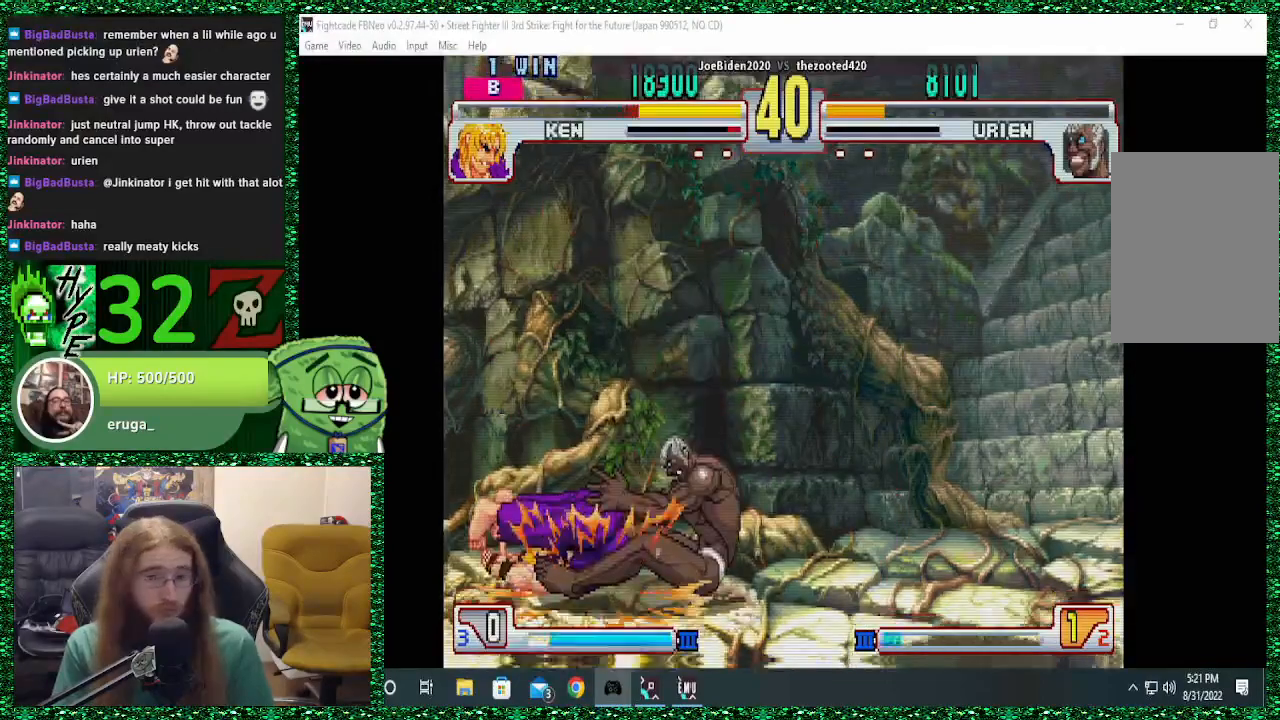
{"dt_ms": 500, "buttons": ["TRIANGLE"], "left_stick": "left", "events": [[33, "left_stick", "right"], [100, "left_stick", "down"], [167, "left_stick", "left"], [267, "left_stick", "down"], [367, "TRIANGLE", "down"], [367, "left_stick", "left"]]}
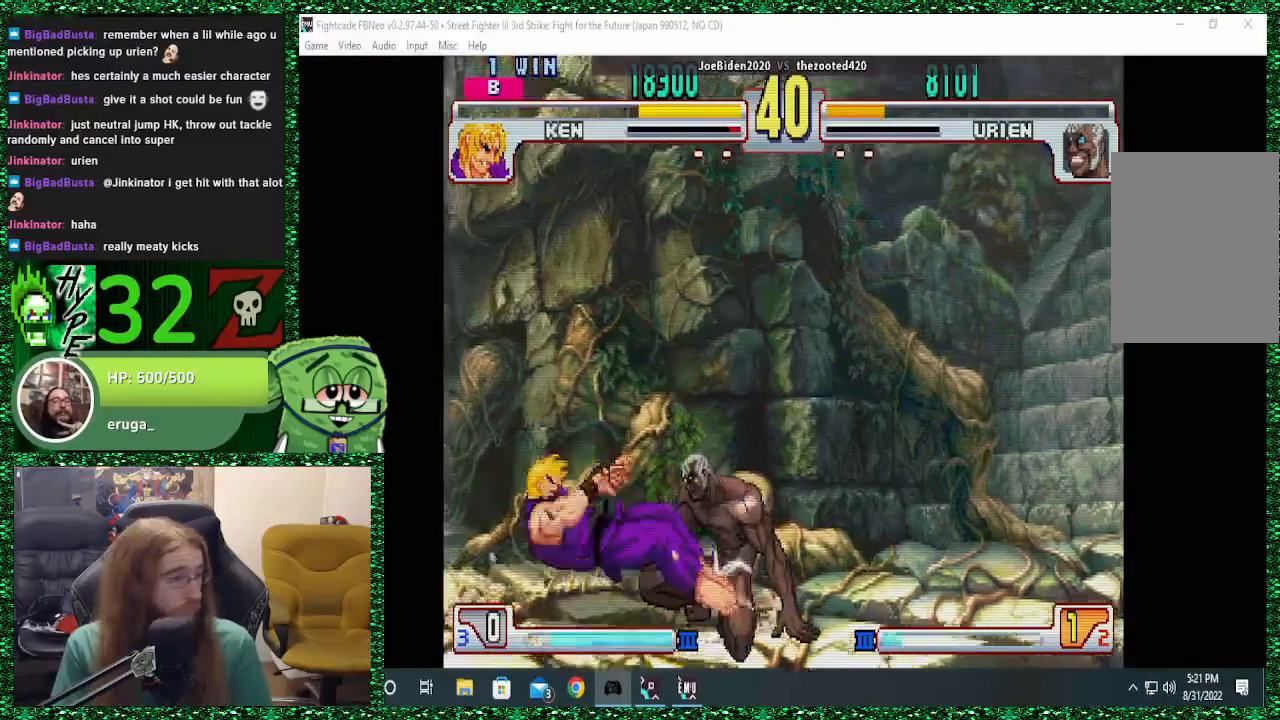
{"dt_ms": 500, "buttons": [], "left_stick": "left", "events": [[133, "left_stick", "center"], [200, "left_stick", "right"], [233, "TRIANGLE", "up"], [333, "left_stick", "down"], [500, "left_stick", "left"]]}
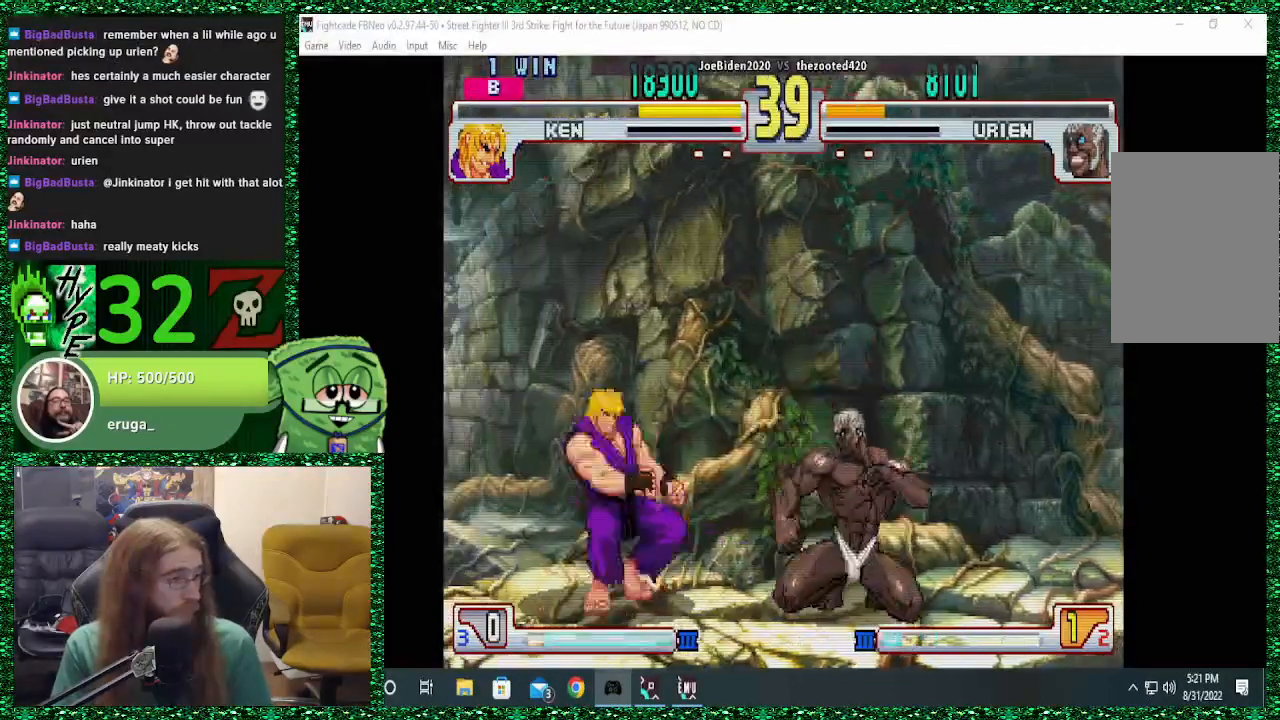
{"dt_ms": 500, "buttons": ["CIRCLE"], "left_stick": "right", "events": [[133, "CIRCLE", "down"], [133, "TRIANGLE", "down"], [167, "TRIANGLE", "up"], [200, "CIRCLE", "up"], [233, "CIRCLE", "down"], [233, "left_stick", "right"], [367, "CIRCLE", "up"], [433, "CIRCLE", "down"]]}